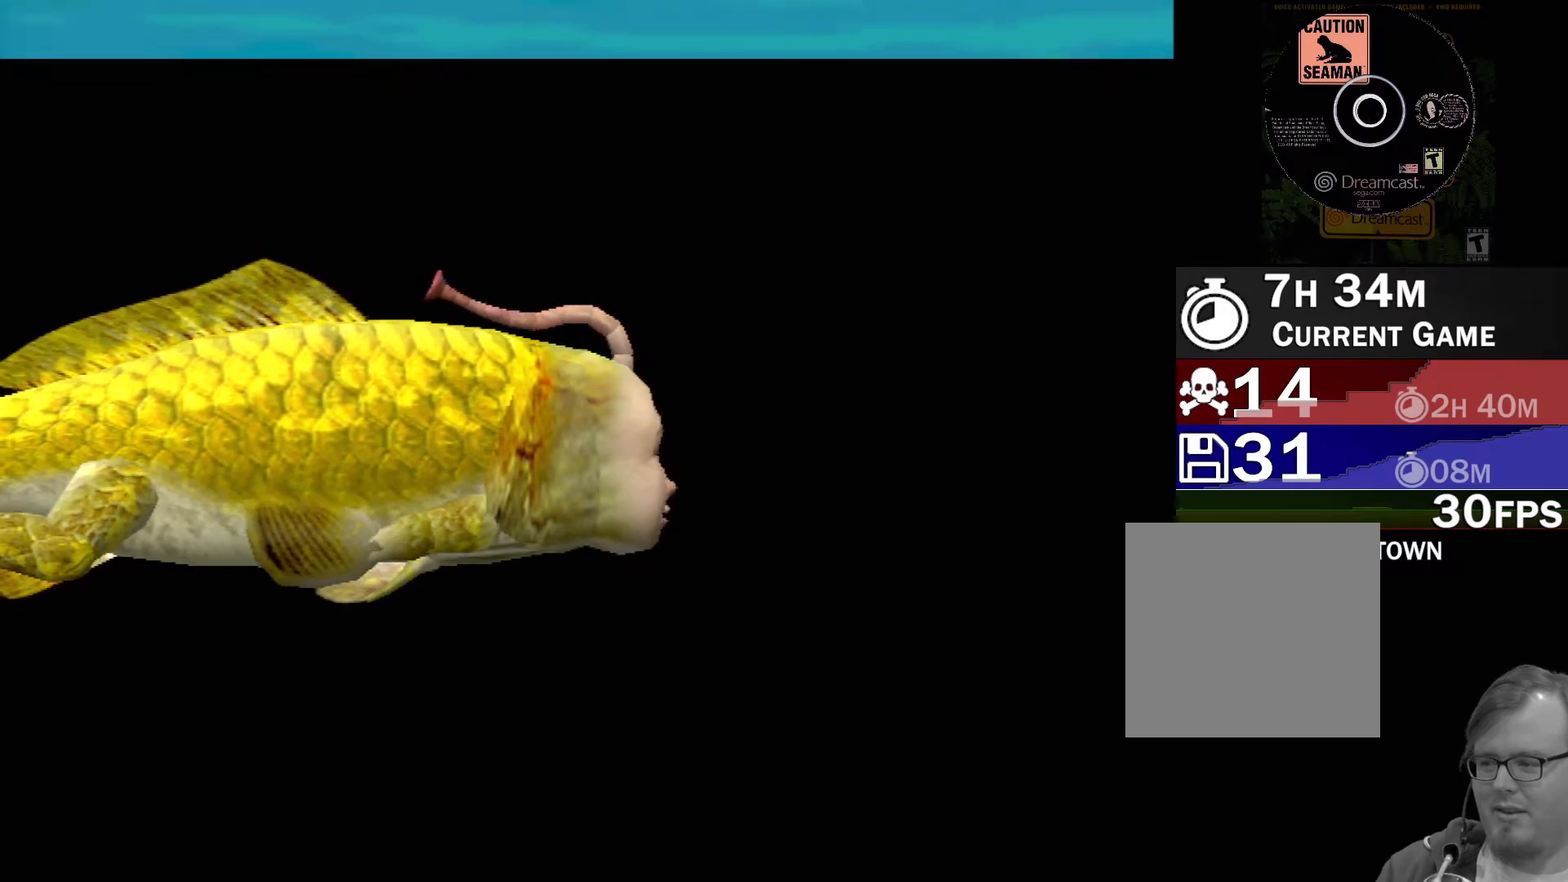
Gameplay with a controller (Xbox layout); each line is a JSON object with the inputs held at the frame after it. "events" lists button and stick changes between this image and that frame as [ms after this image, input, new state], when the widget could be followed in between. Not read: L1 L2 L3 R1 R3 SELECT right_stick.
{"buttons": ["A"], "left_stick": "center", "events": [[450, "A", "down"]]}
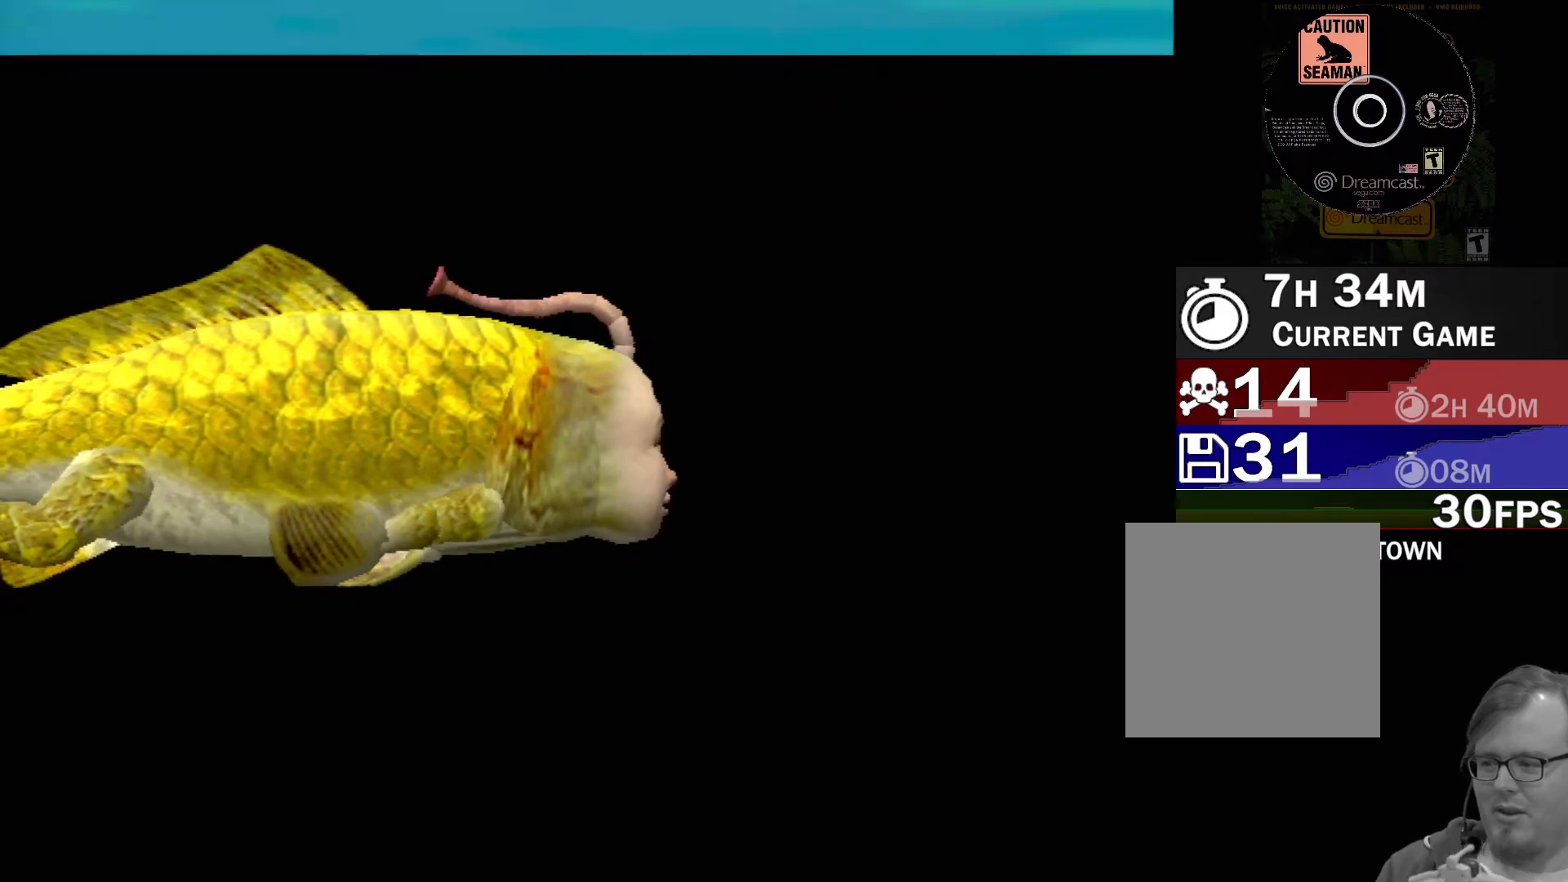
{"buttons": ["A"], "left_stick": "center", "events": []}
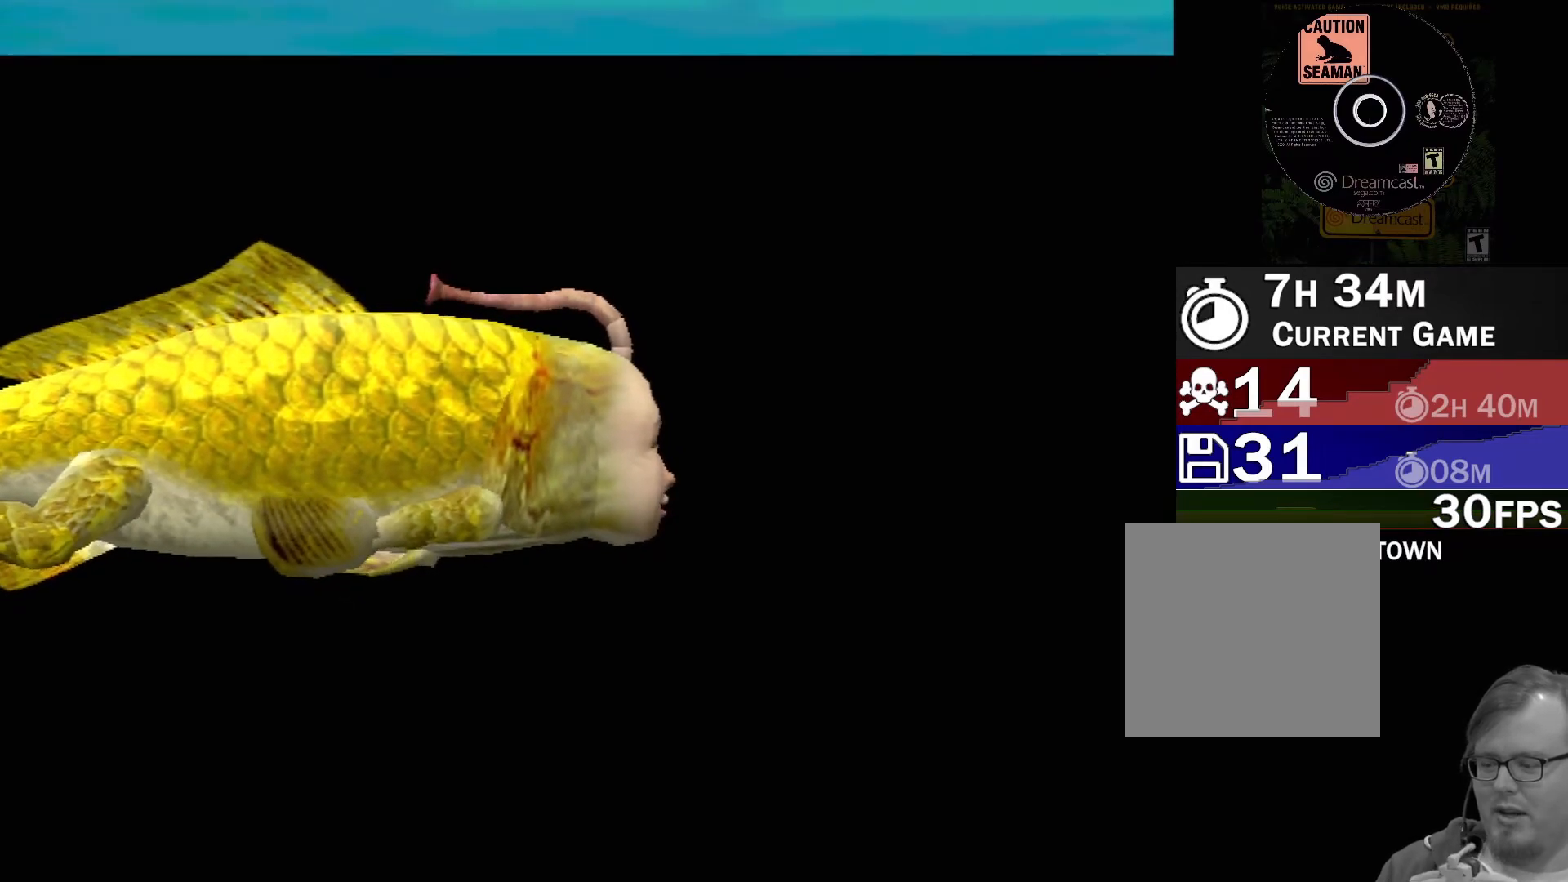
{"buttons": ["A"], "left_stick": "center", "events": []}
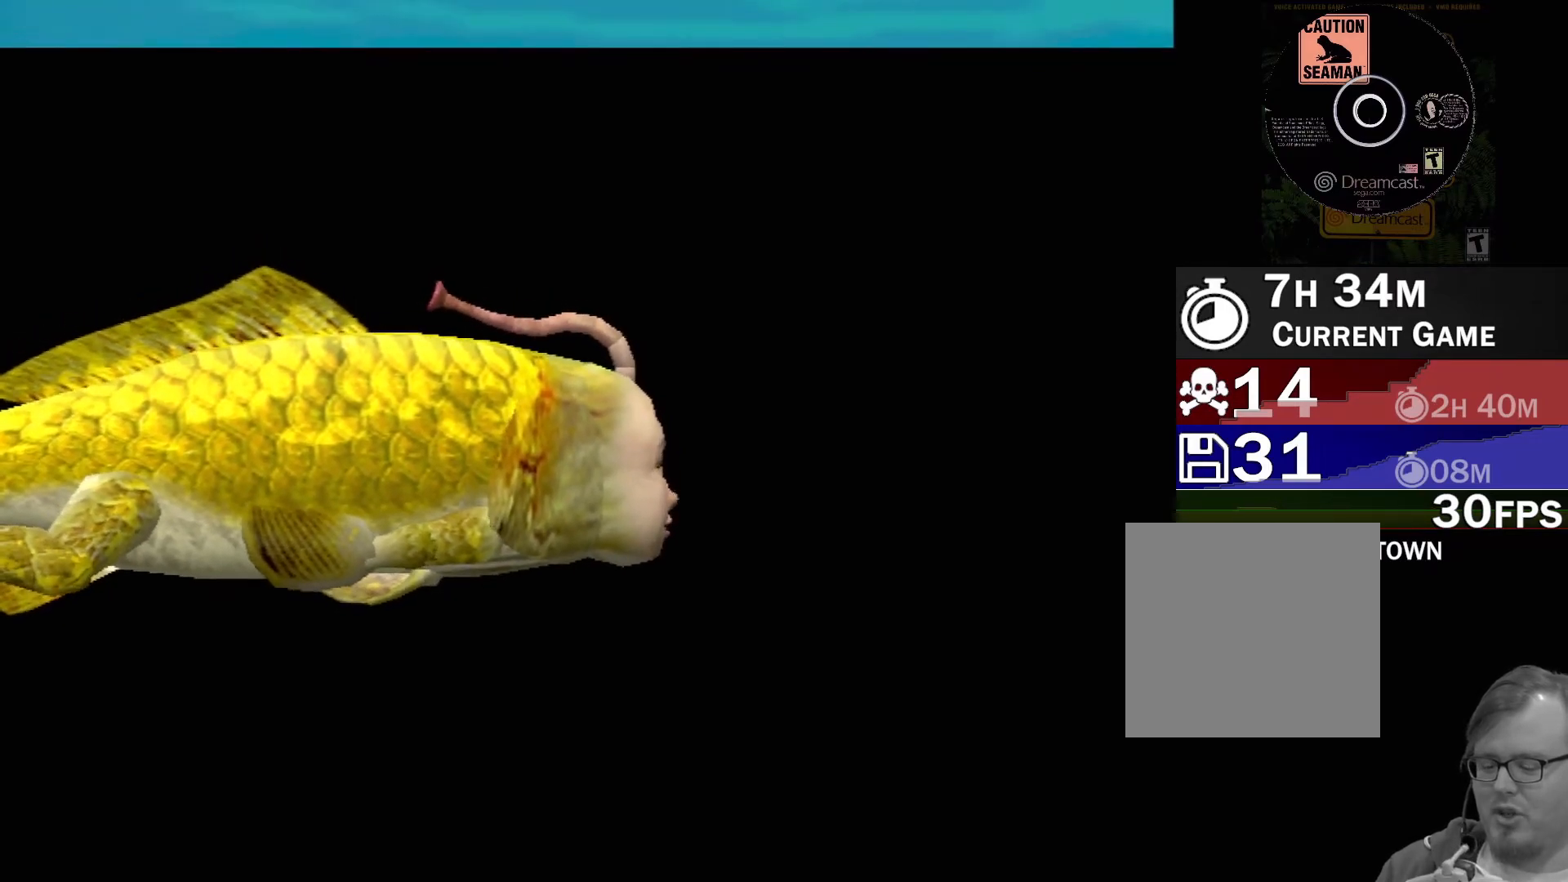
{"buttons": ["A"], "left_stick": "center", "events": []}
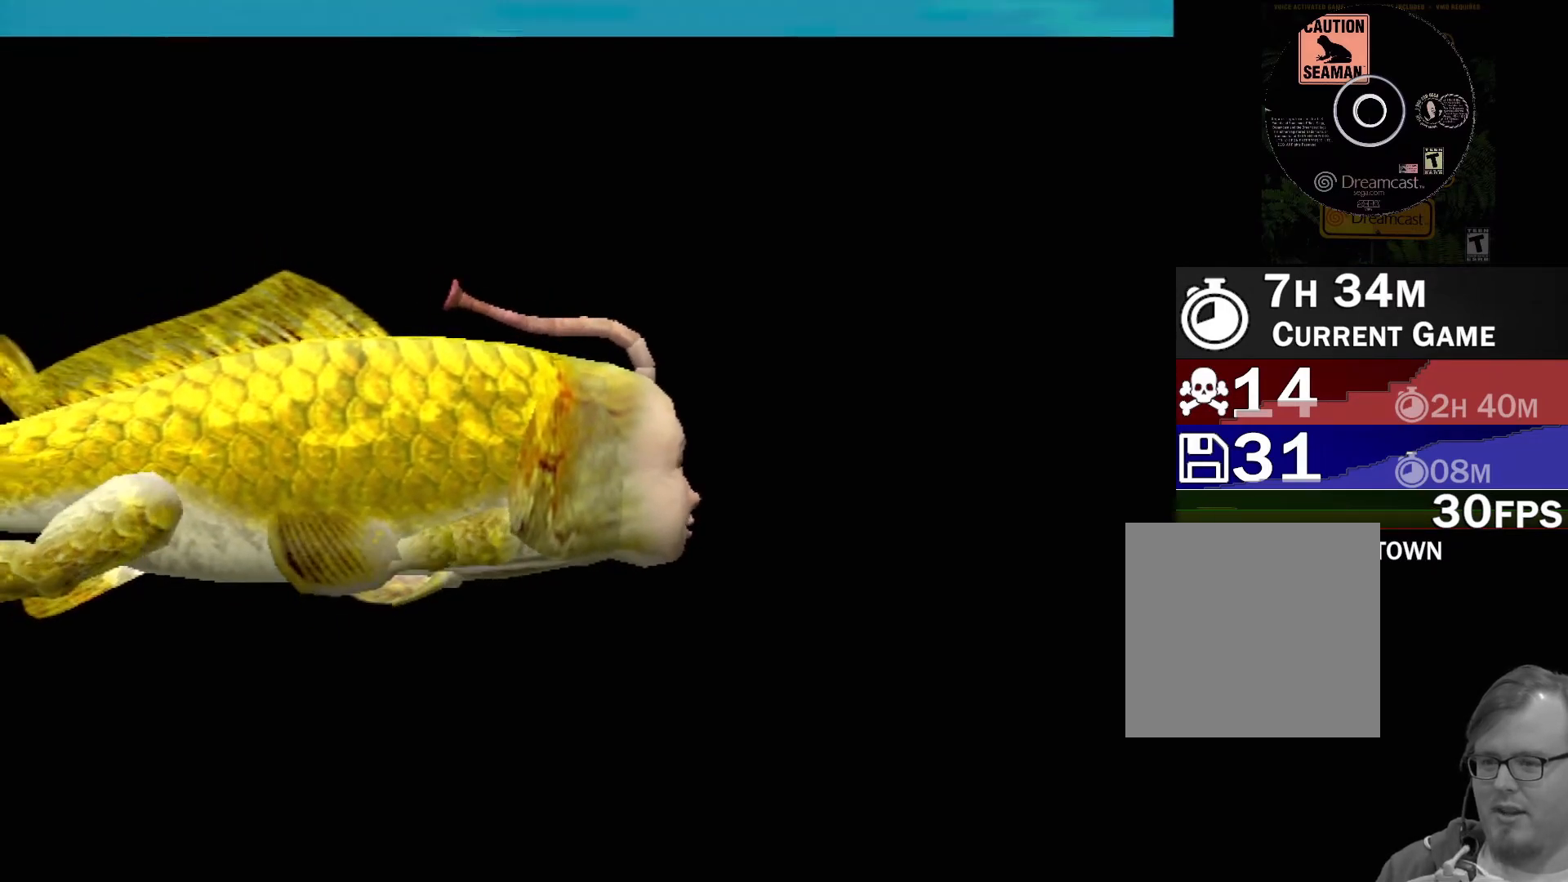
{"buttons": [], "left_stick": "center", "events": [[417, "A", "up"]]}
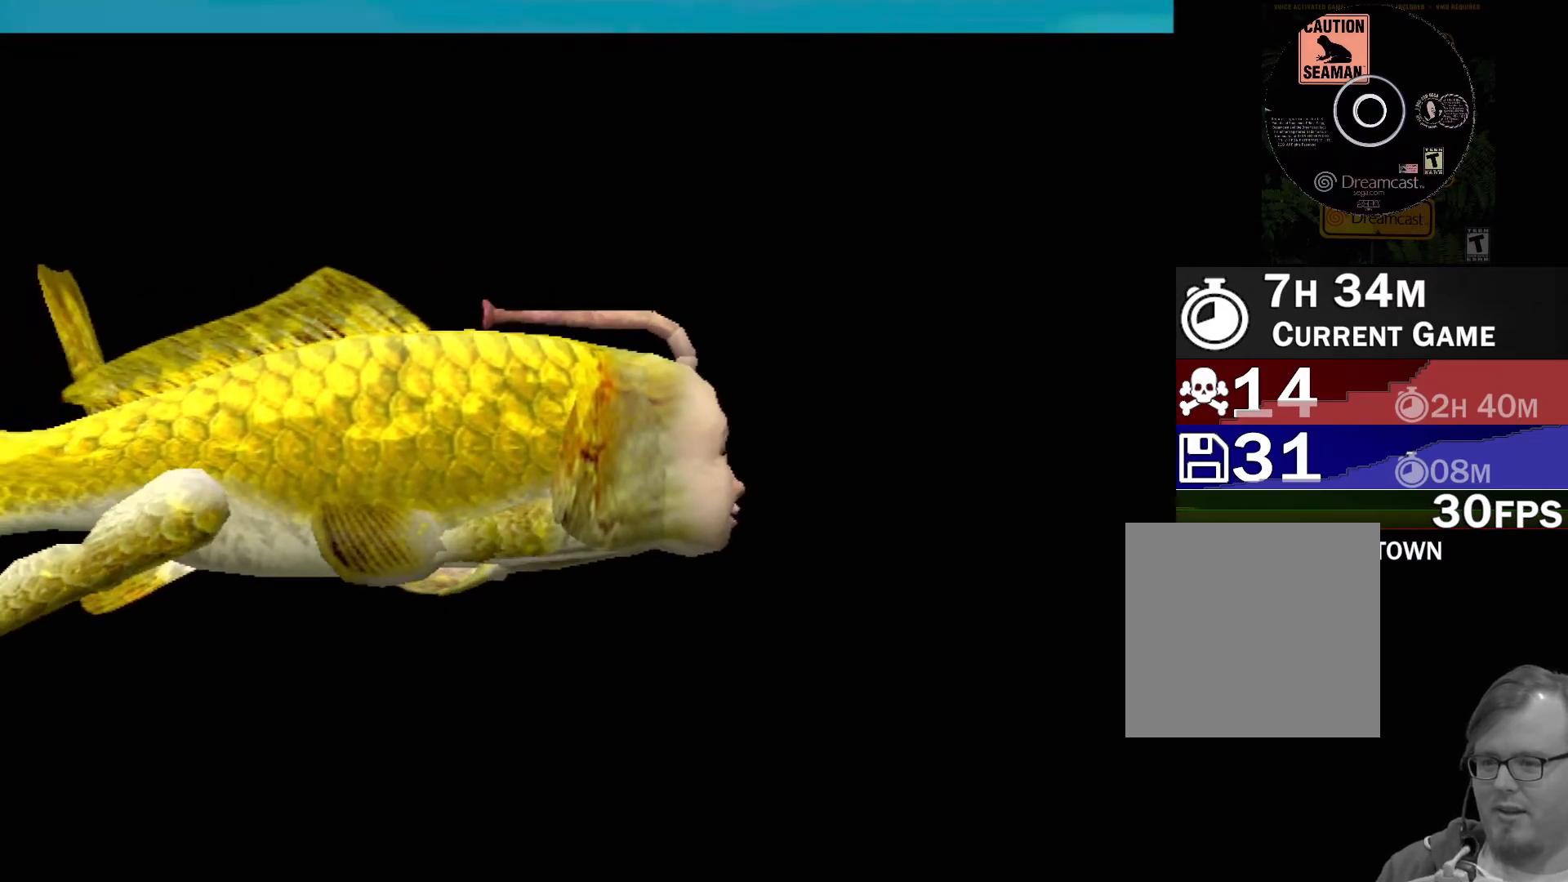
{"buttons": [], "left_stick": "center", "events": []}
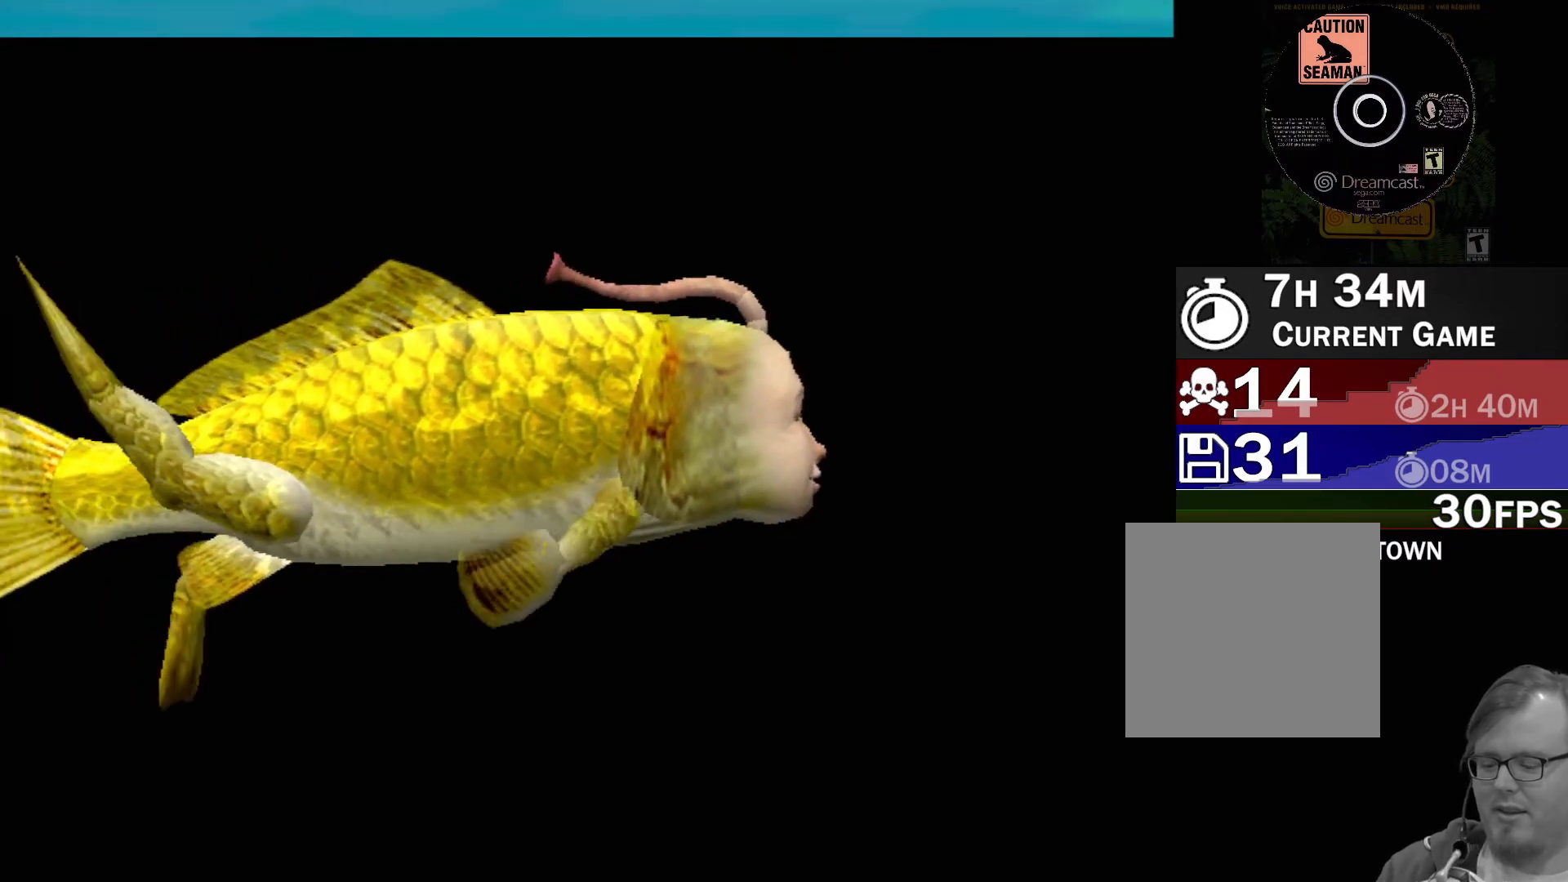
{"buttons": [], "left_stick": "center", "events": []}
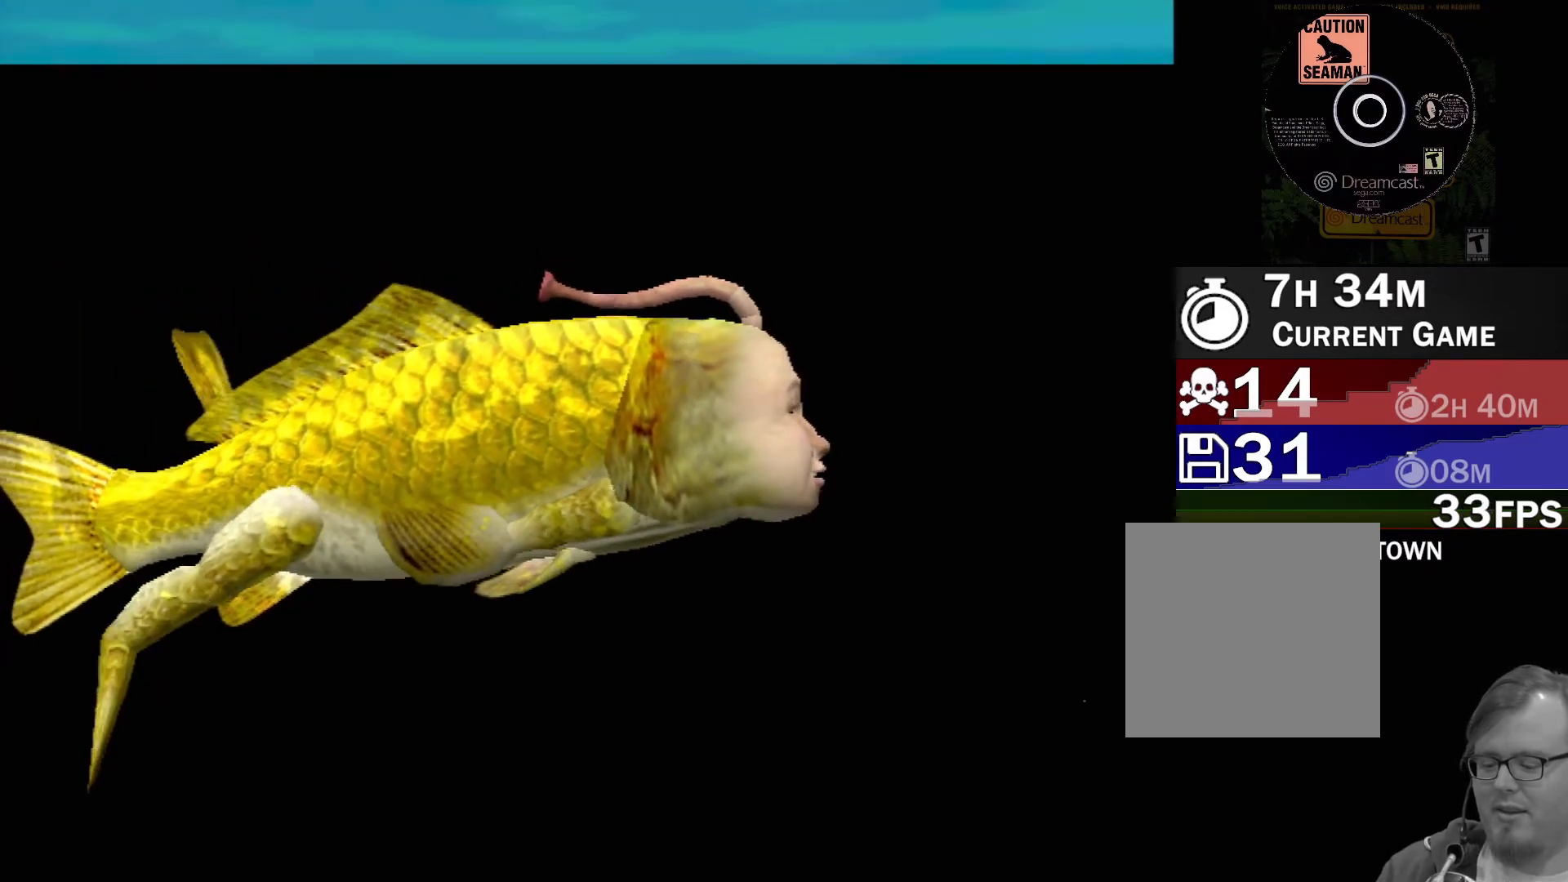
{"buttons": [], "left_stick": "center", "events": []}
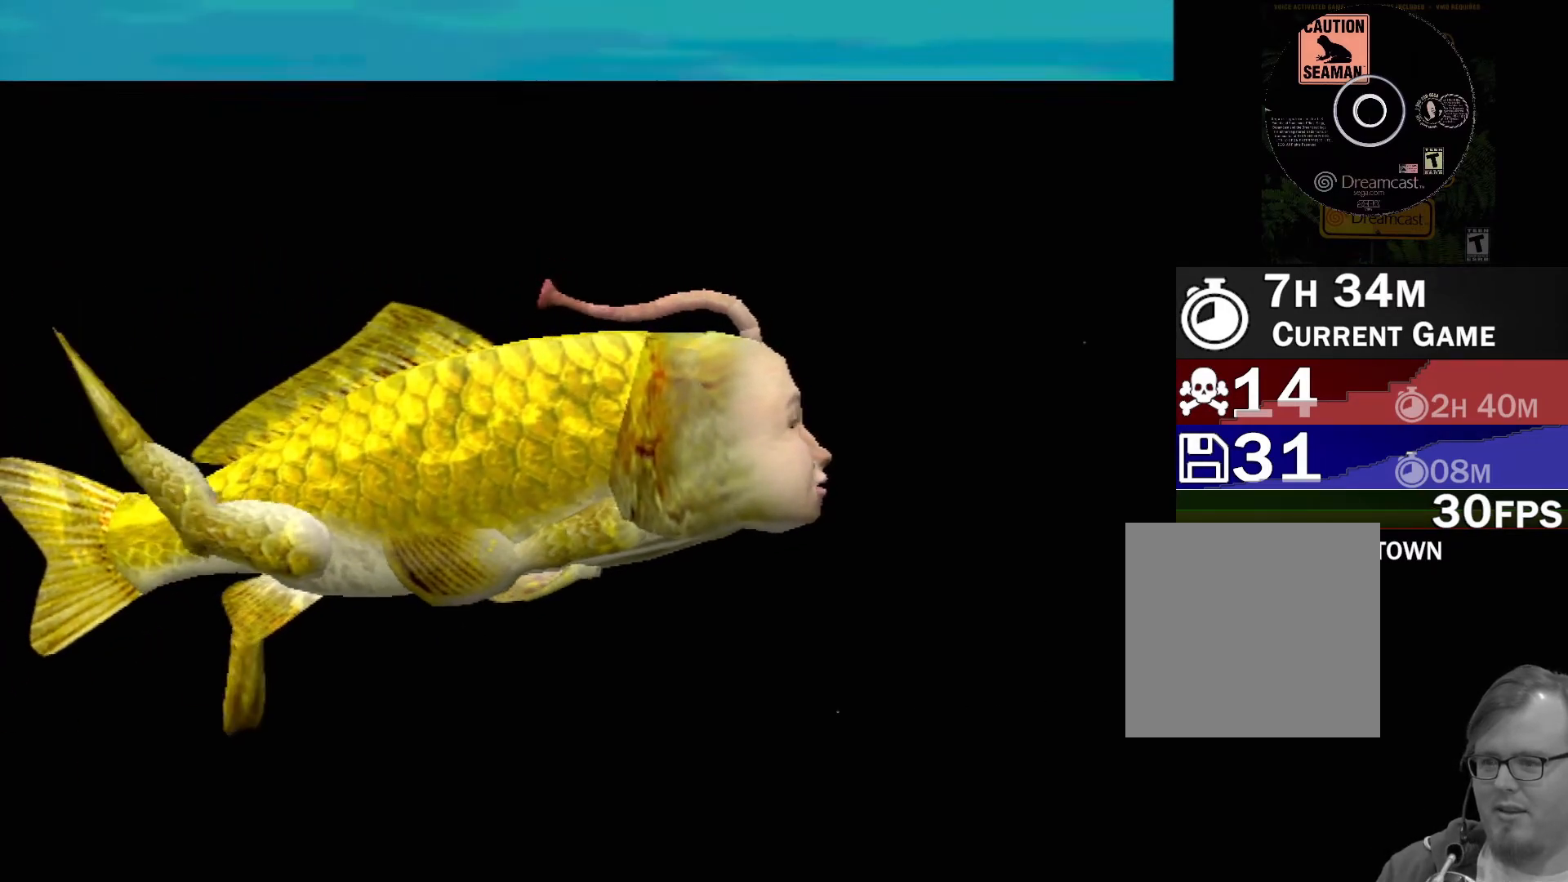
{"buttons": [], "left_stick": "center", "events": []}
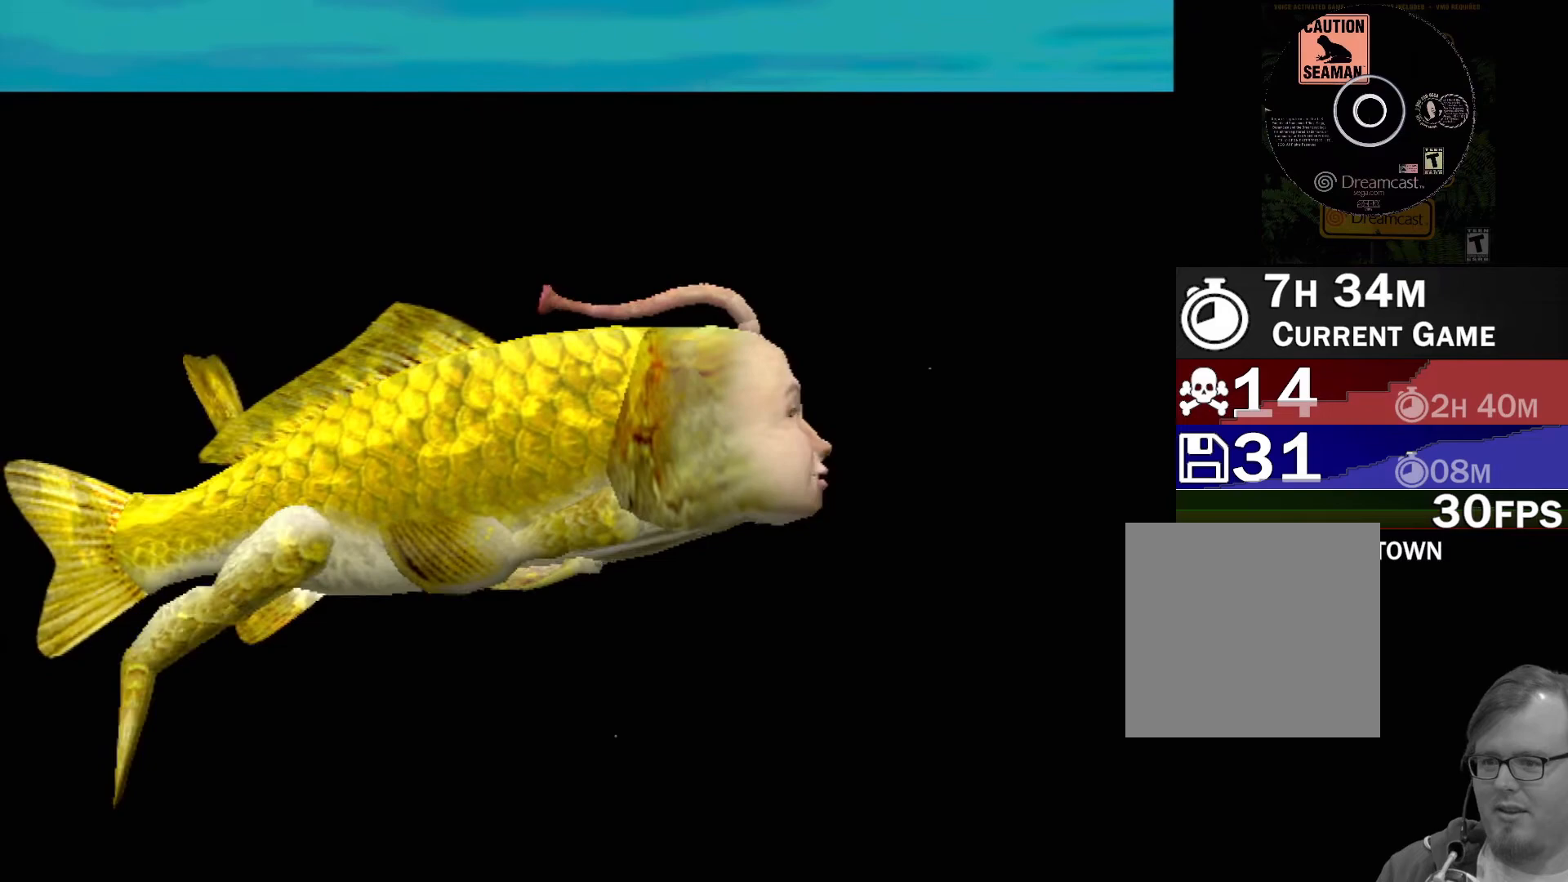
{"buttons": [], "left_stick": "center", "events": [[233, "left_stick", "up"], [467, "left_stick", "center"]]}
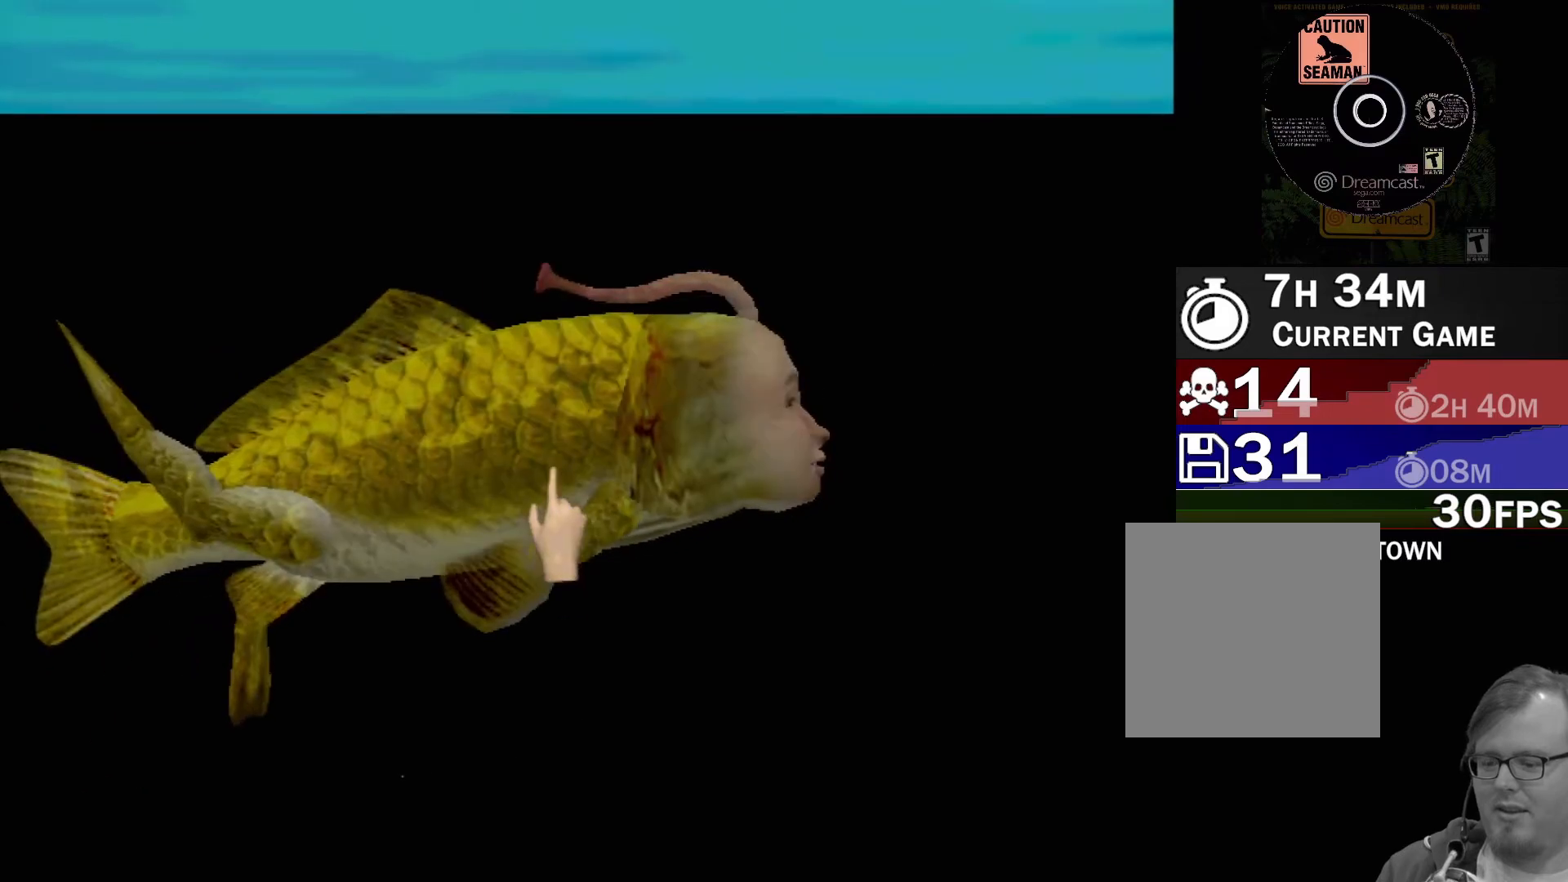
{"buttons": ["A"], "left_stick": "center", "events": [[233, "A", "down"]]}
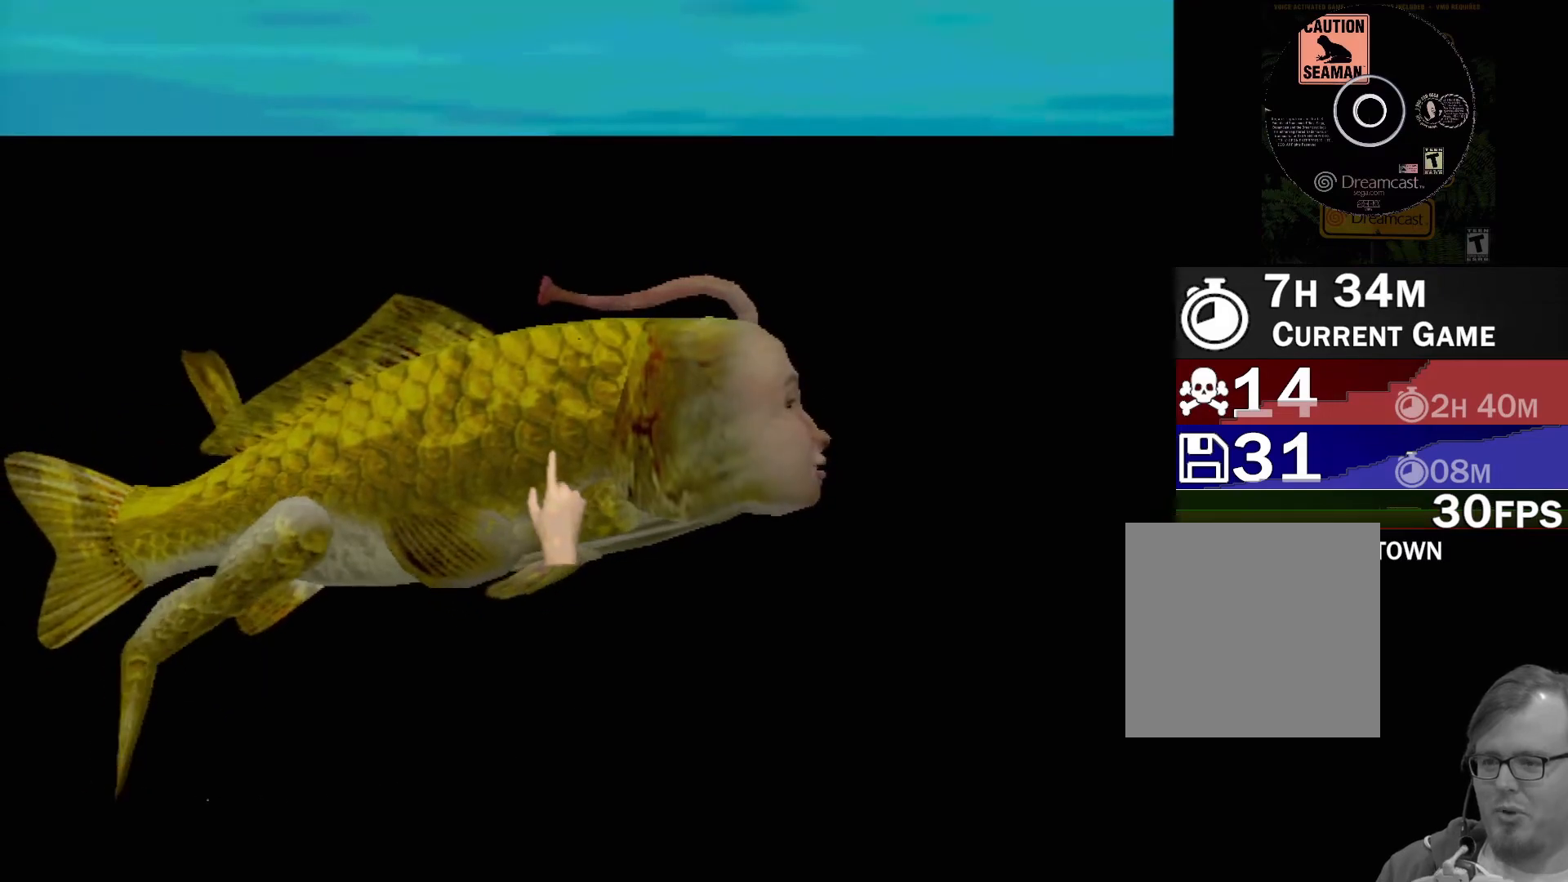
{"buttons": ["A"], "left_stick": "center", "events": []}
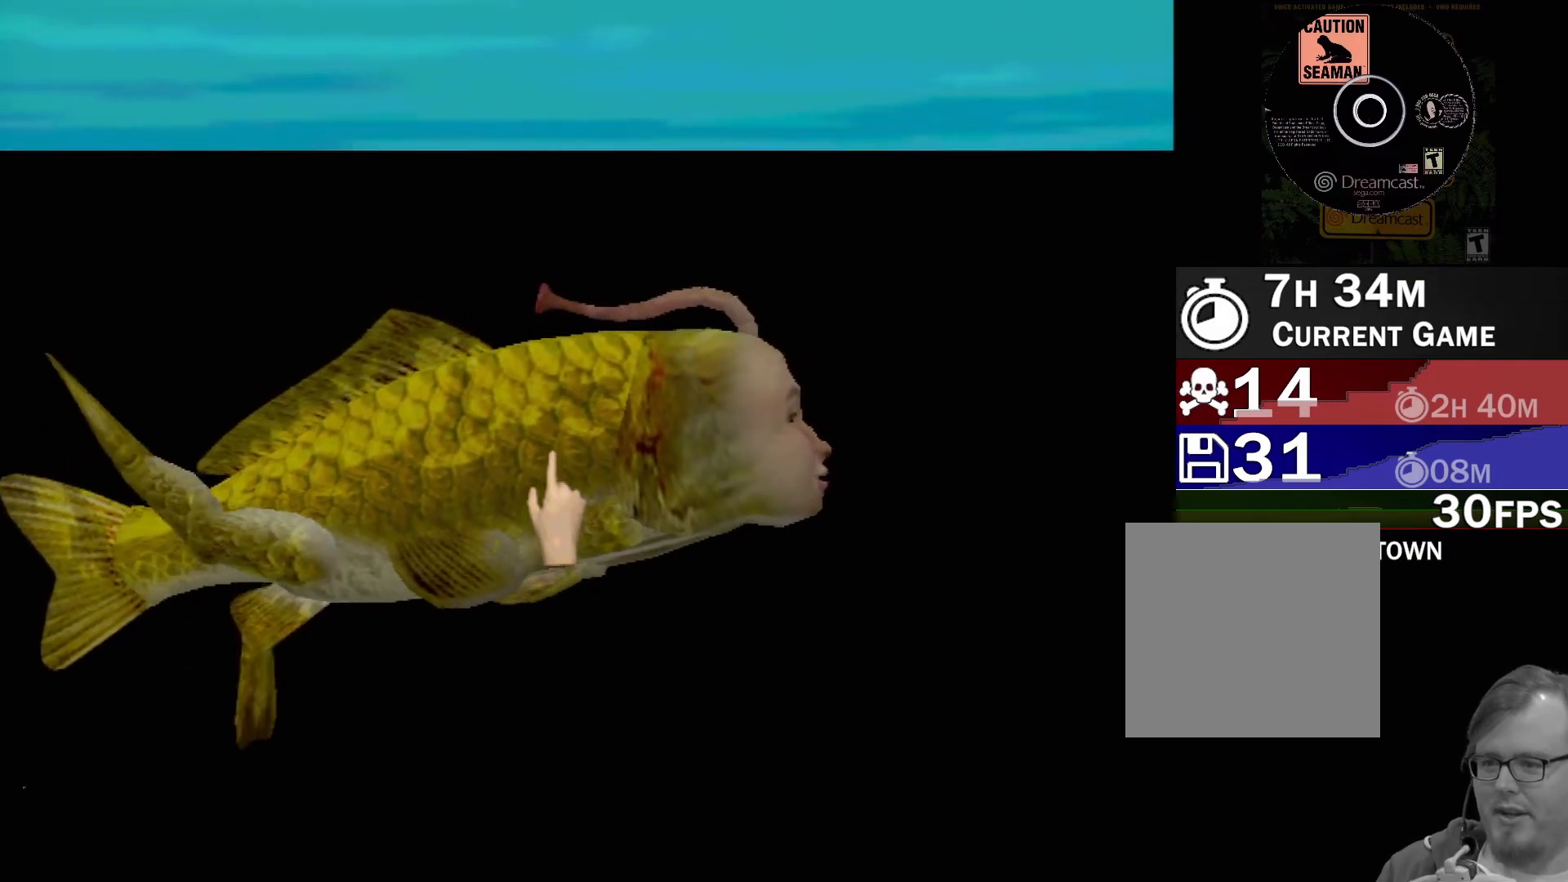
{"buttons": ["A"], "left_stick": "center", "events": []}
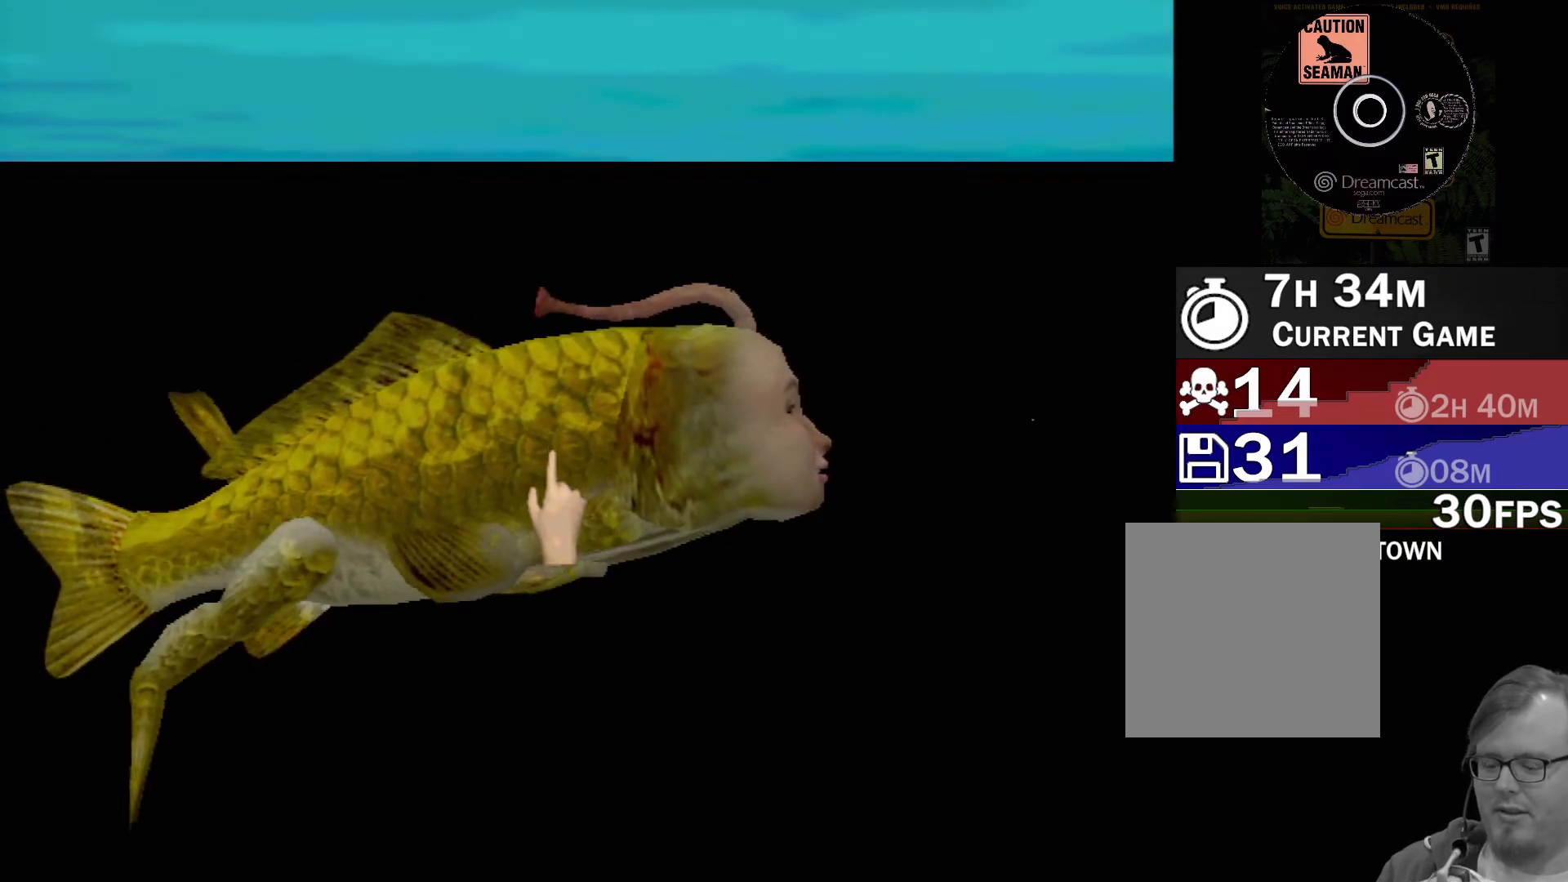
{"buttons": [], "left_stick": "center", "events": [[183, "A", "up"]]}
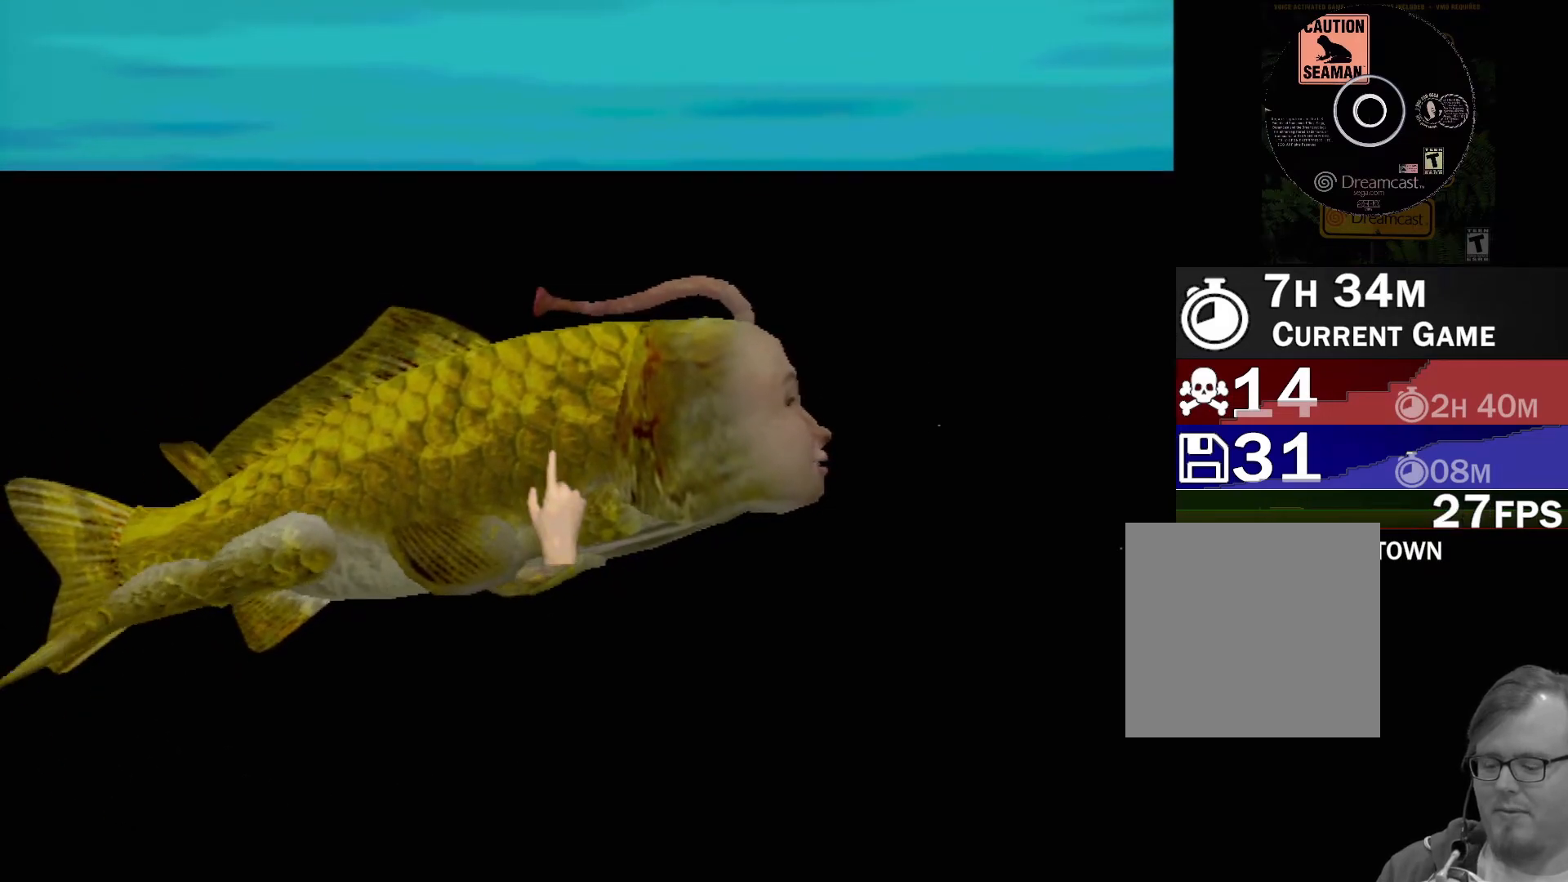
{"buttons": [], "left_stick": "center", "events": []}
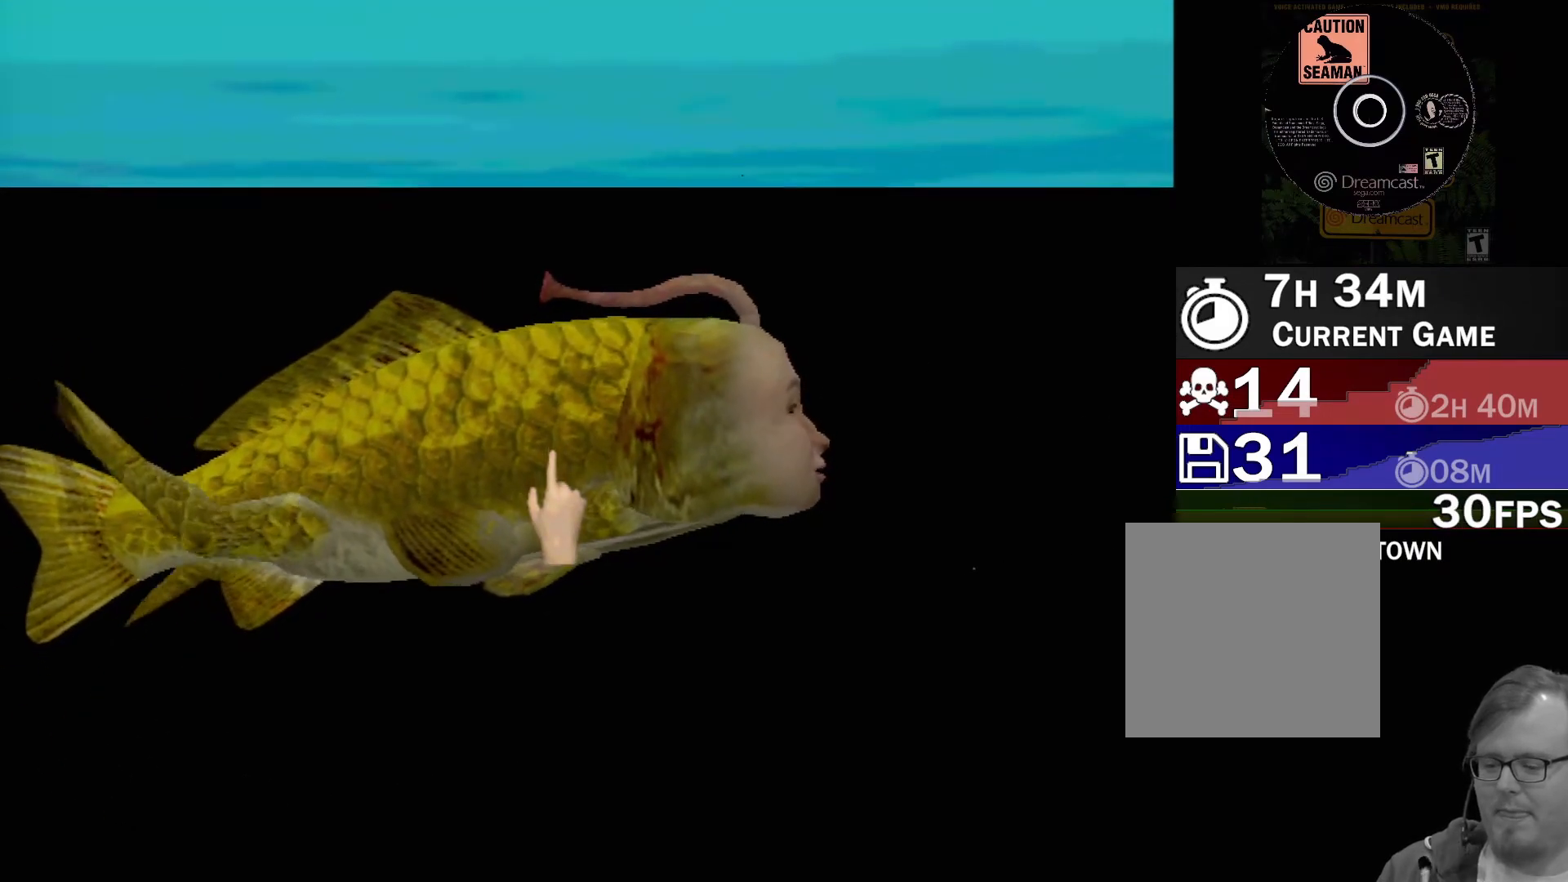
{"buttons": [], "left_stick": "center", "events": []}
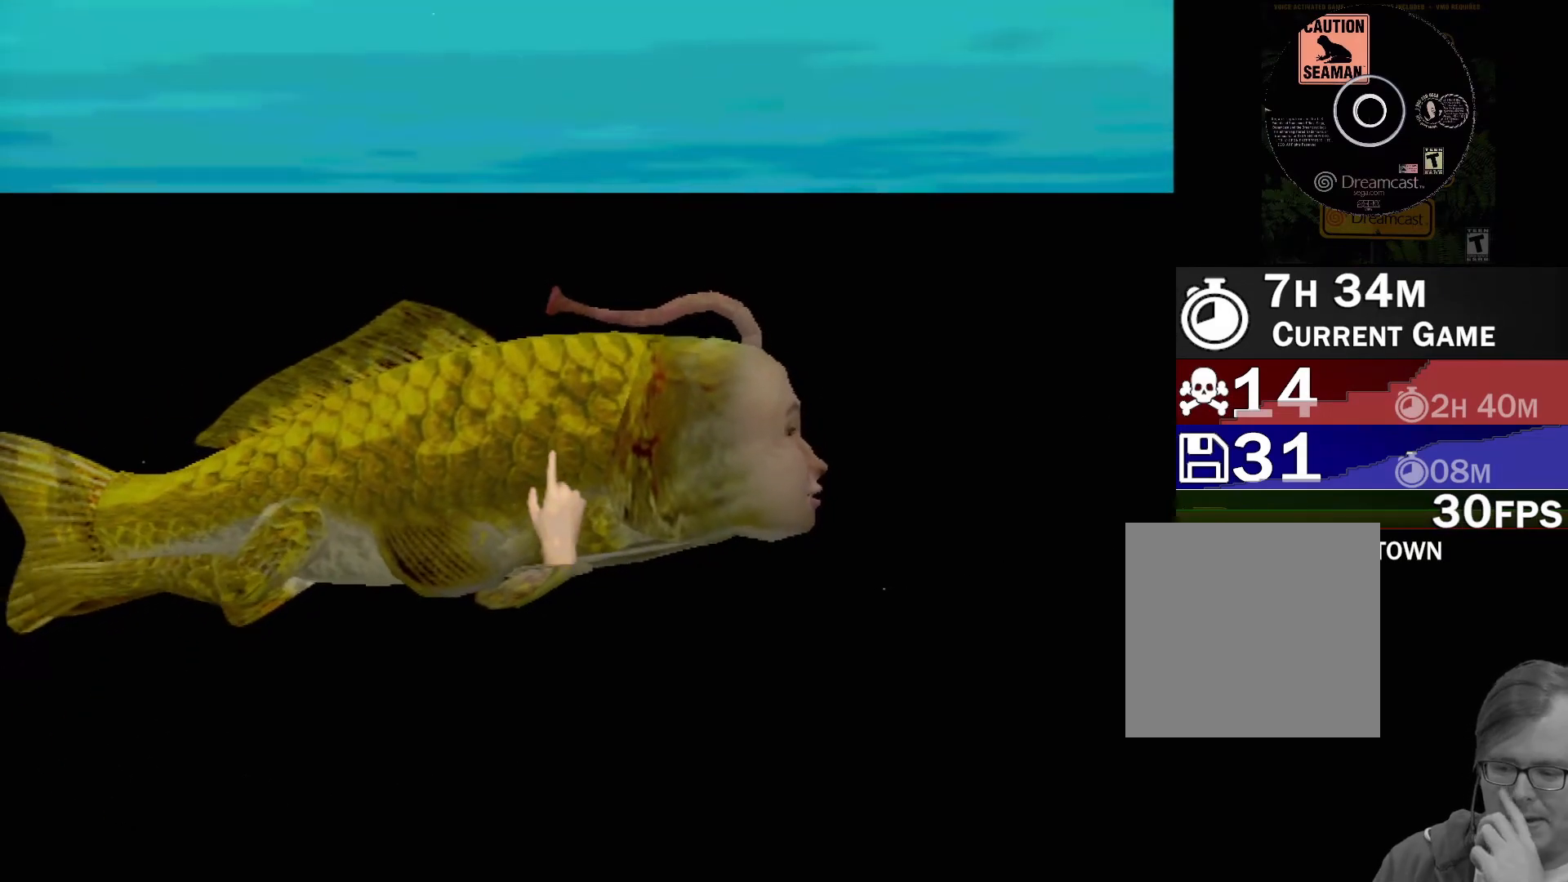
{"buttons": [], "left_stick": "center", "events": []}
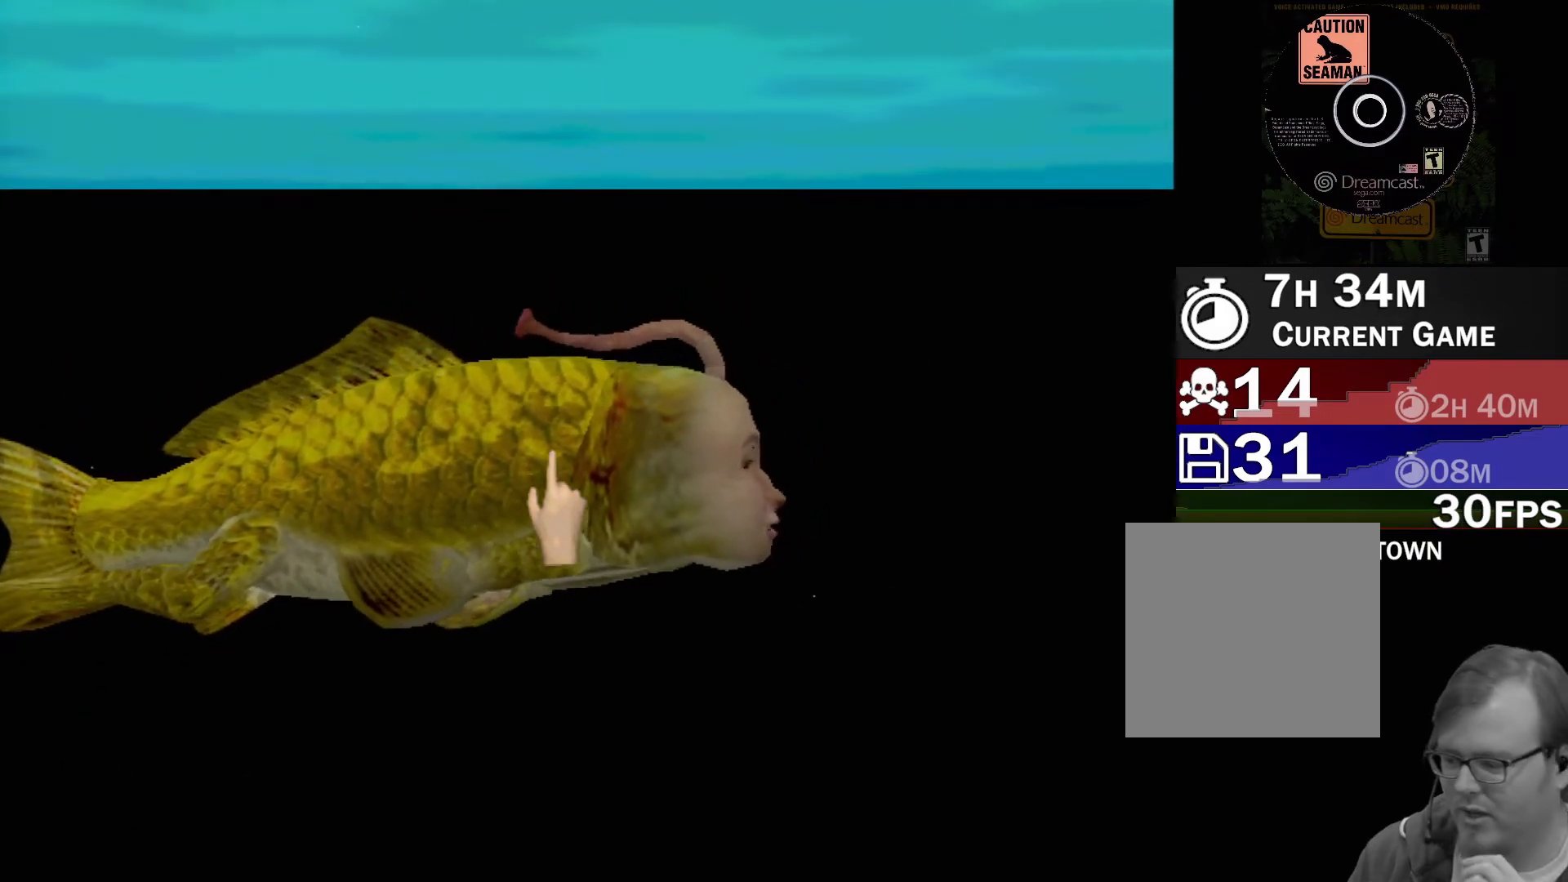
{"buttons": [], "left_stick": "center", "events": []}
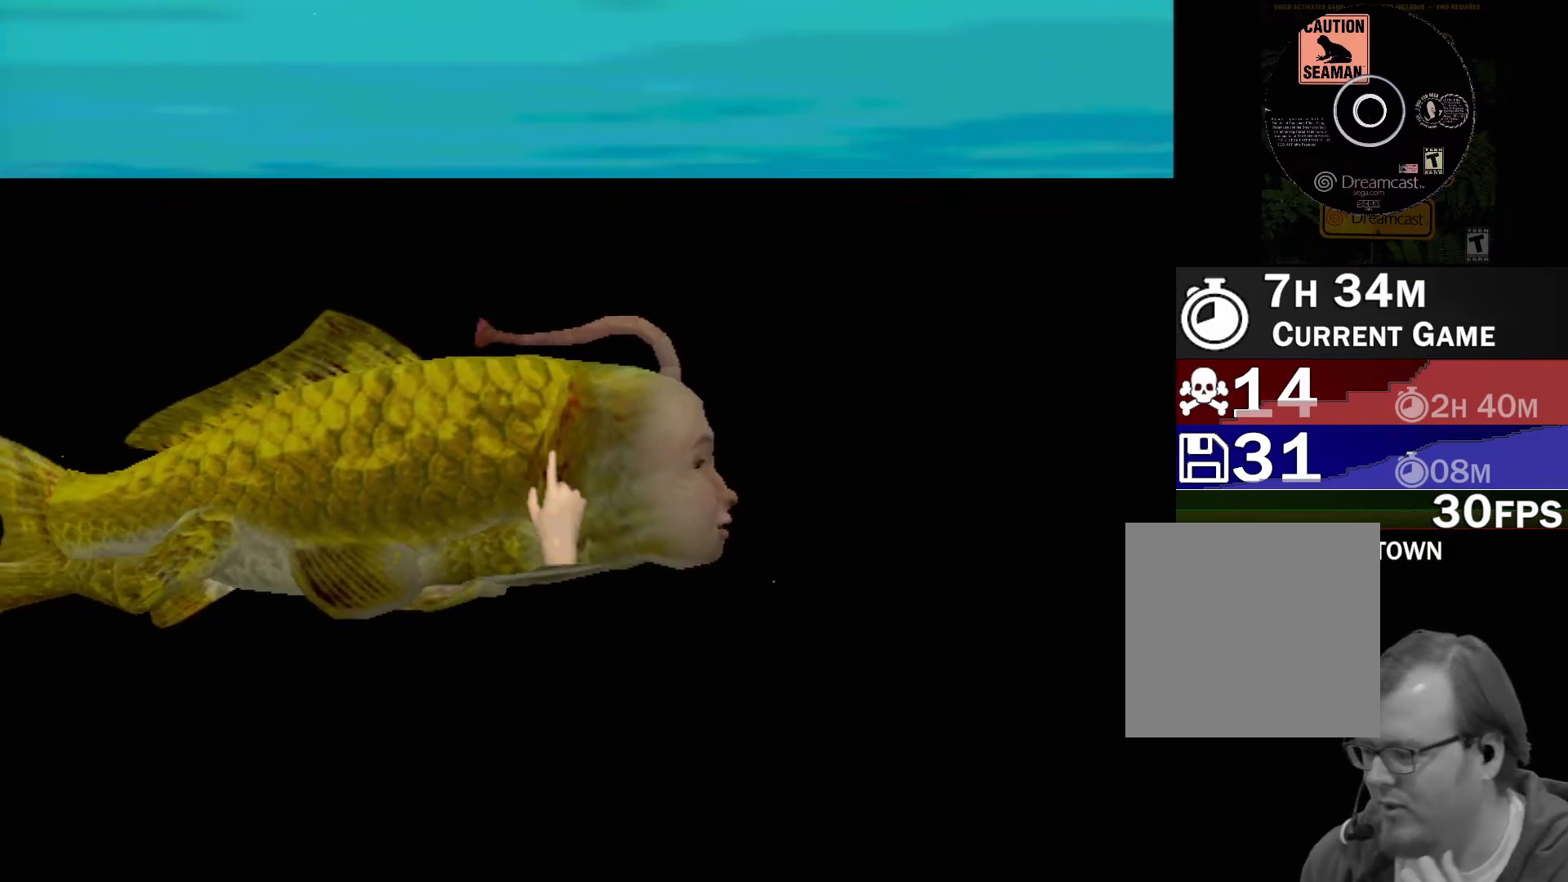
{"buttons": [], "left_stick": "center", "events": []}